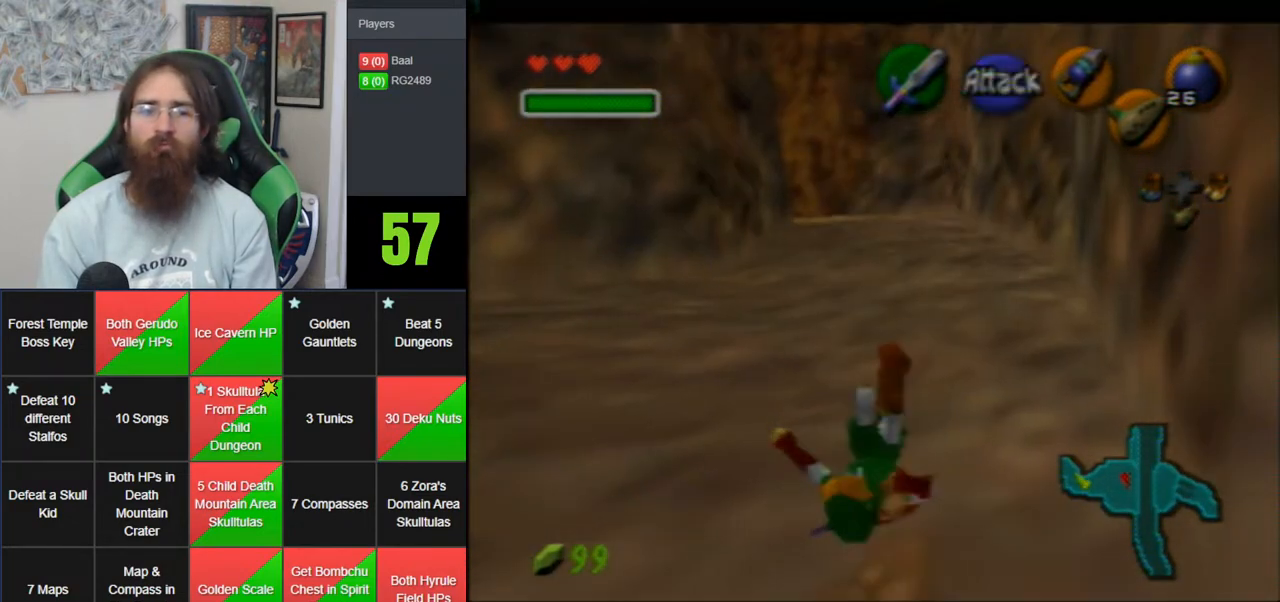
Gameplay with a controller (Nintendo layout); each line is a JSON object with the inputs held at the frame after it (dt_ms = milliseconds from this image to that frame). "events" lists button and stick changes between this image and that frame as [ms after this image, input, new state], when the widget could be followed in between. Not read: B DPAD_DOWN DPAD_RIGHT DPAD_UP L1 L3 R1 R3 START X Y.
{"dt_ms": 500, "buttons": ["A"], "left_stick": "up", "events": [[33, "Z", "up"], [433, "A", "down"]]}
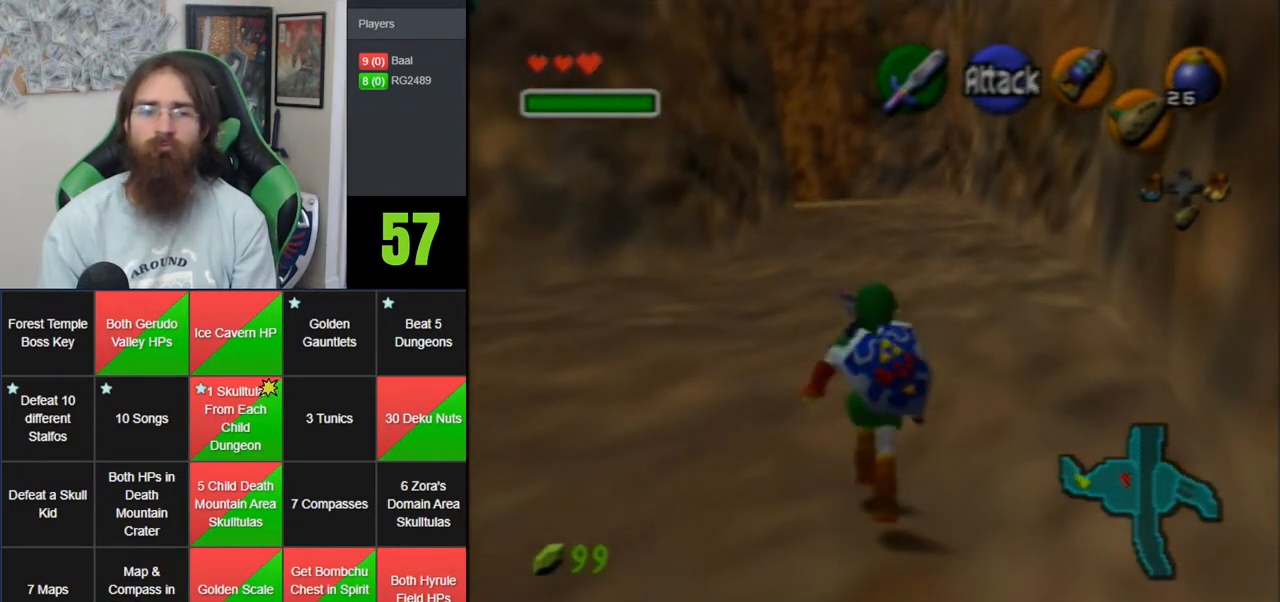
{"dt_ms": 500, "buttons": [], "left_stick": "up", "events": [[367, "A", "up"]]}
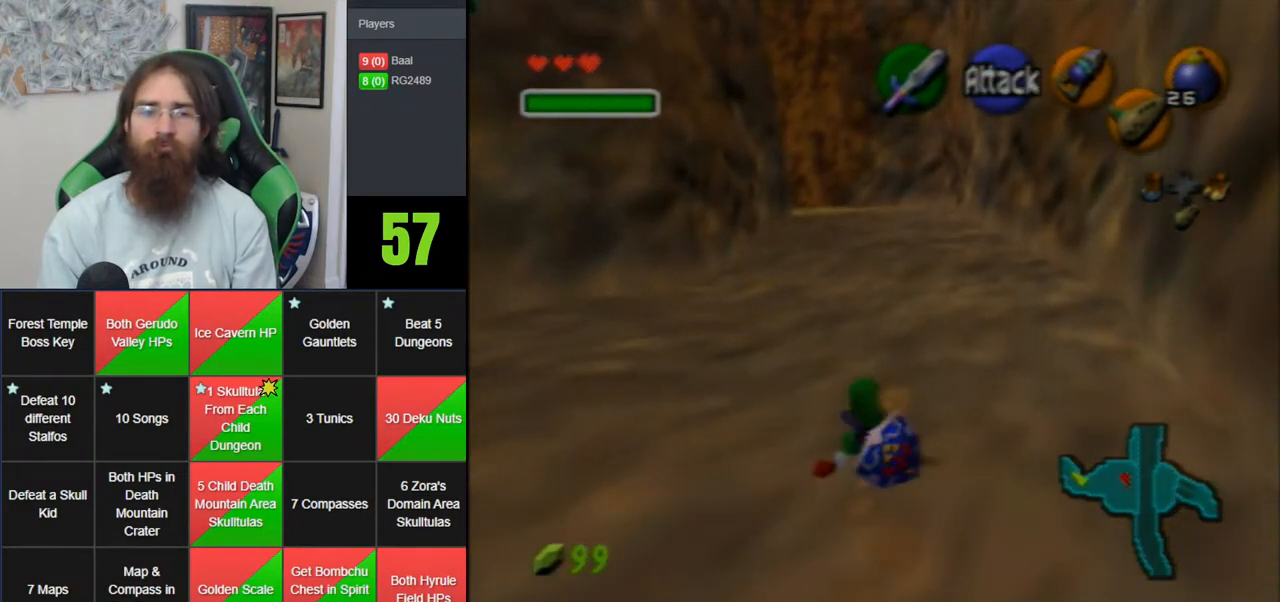
{"dt_ms": 500, "buttons": ["A"], "left_stick": "up", "events": [[217, "A", "down"]]}
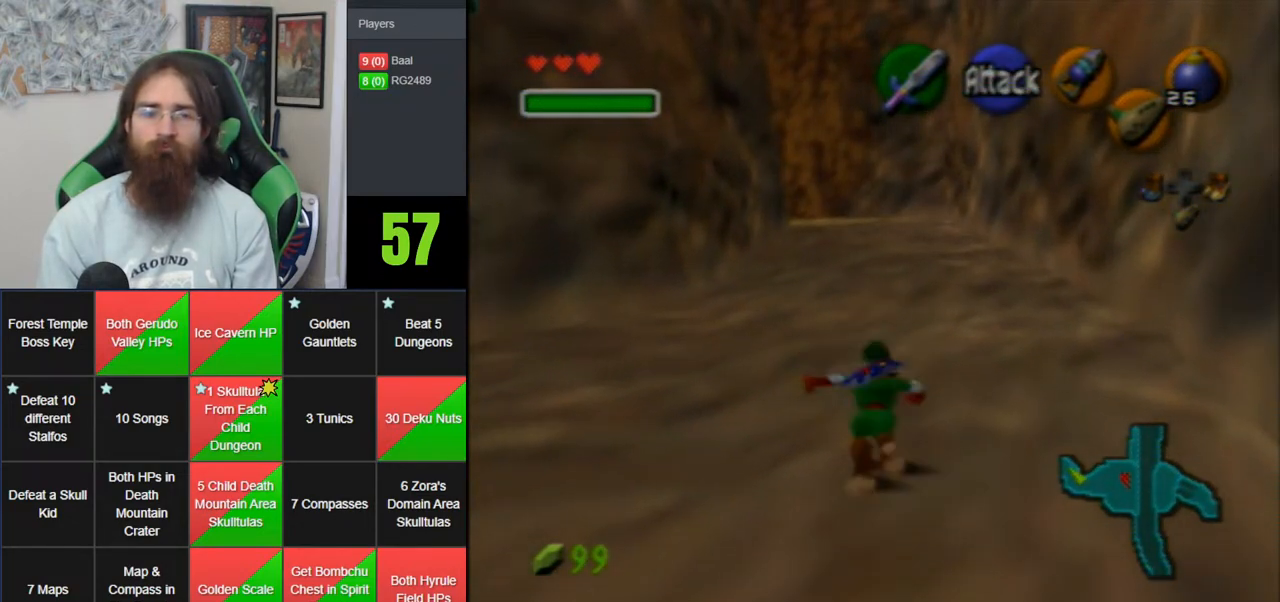
{"dt_ms": 500, "buttons": ["A"], "left_stick": "up", "events": [[150, "A", "up"], [500, "A", "down"]]}
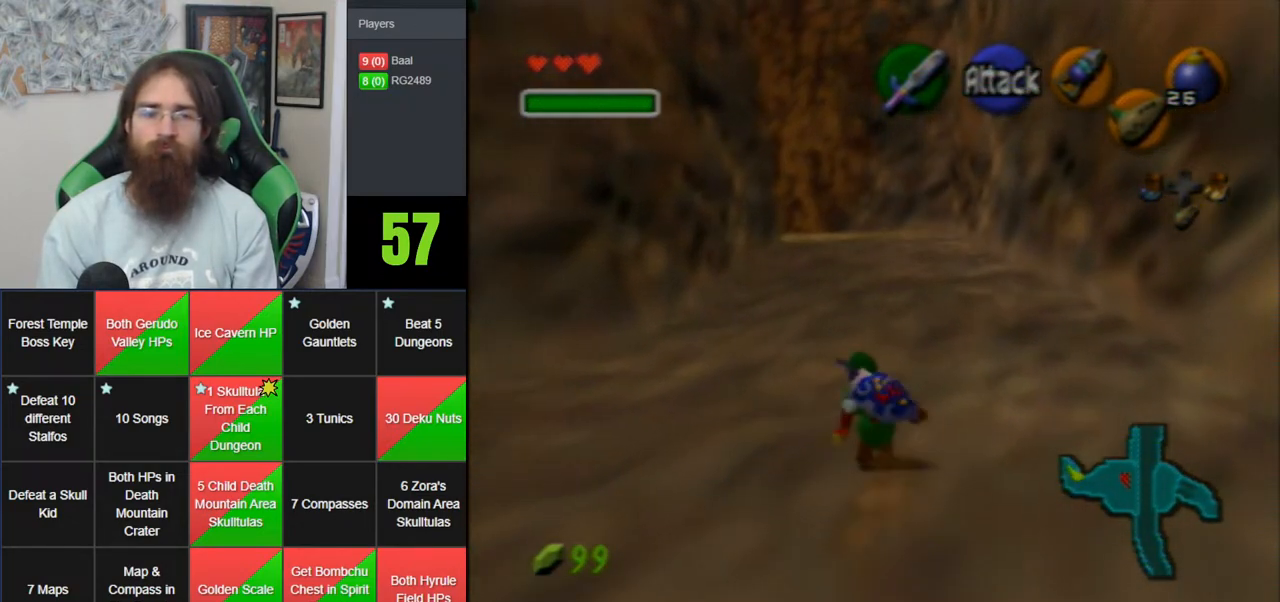
{"dt_ms": 500, "buttons": [], "left_stick": "up", "events": [[400, "A", "up"]]}
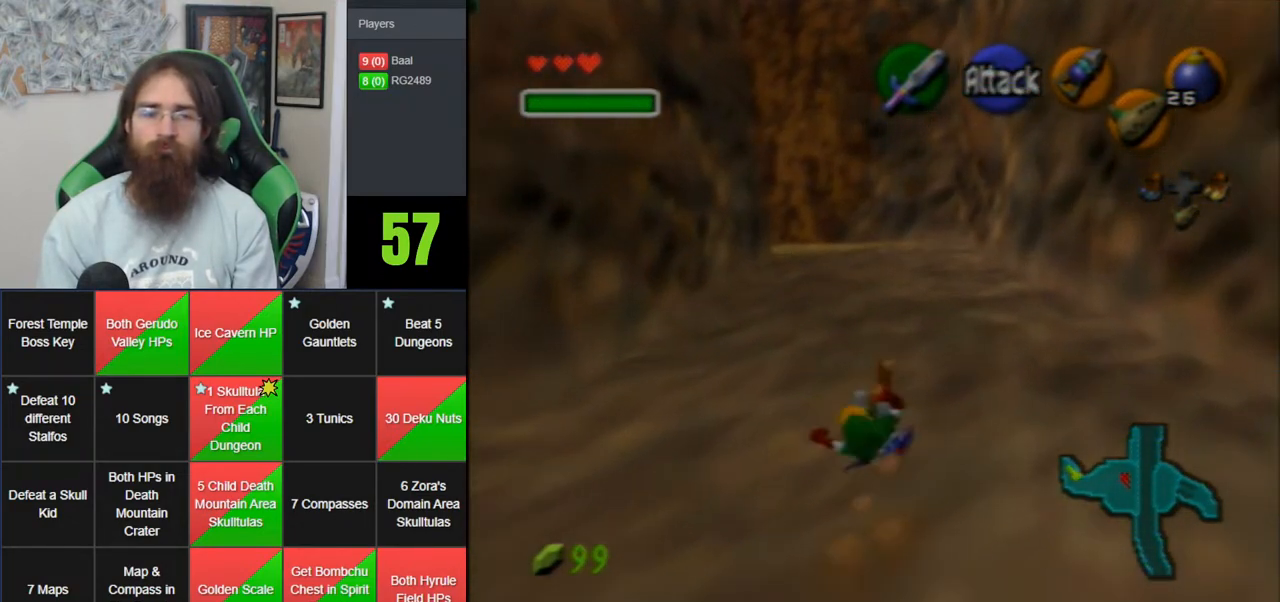
{"dt_ms": 1000, "buttons": [], "left_stick": "center", "events": [[217, "A", "down"], [433, "A", "up"], [533, "left_stick", "center"]]}
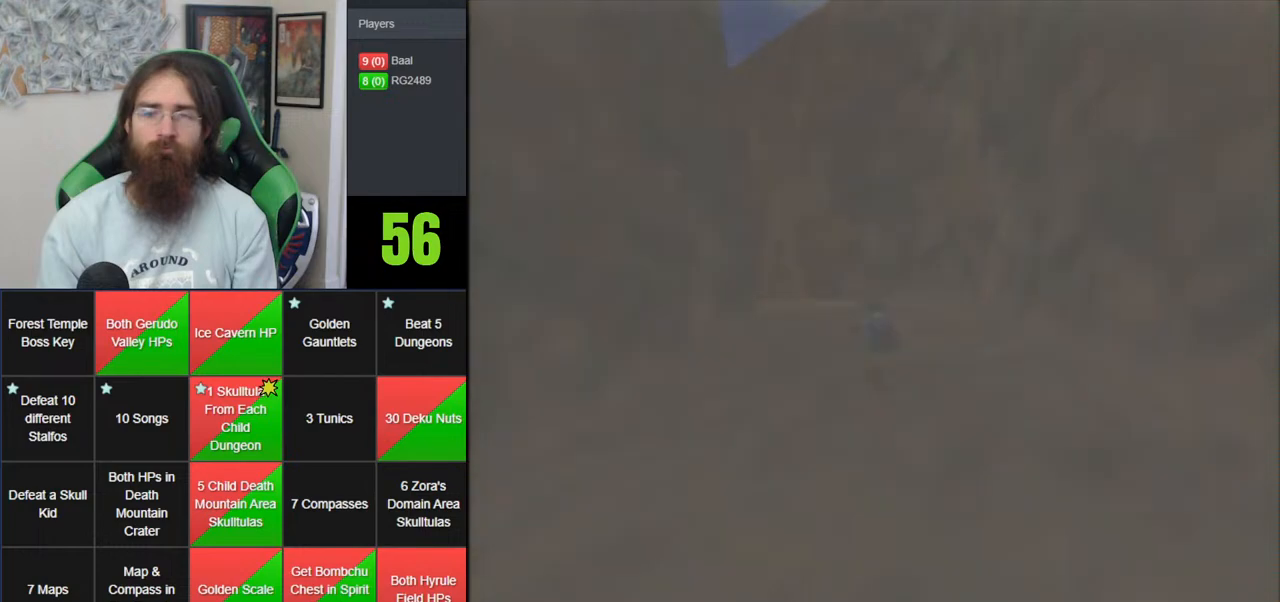
{"dt_ms": 500, "buttons": [], "left_stick": "center", "events": []}
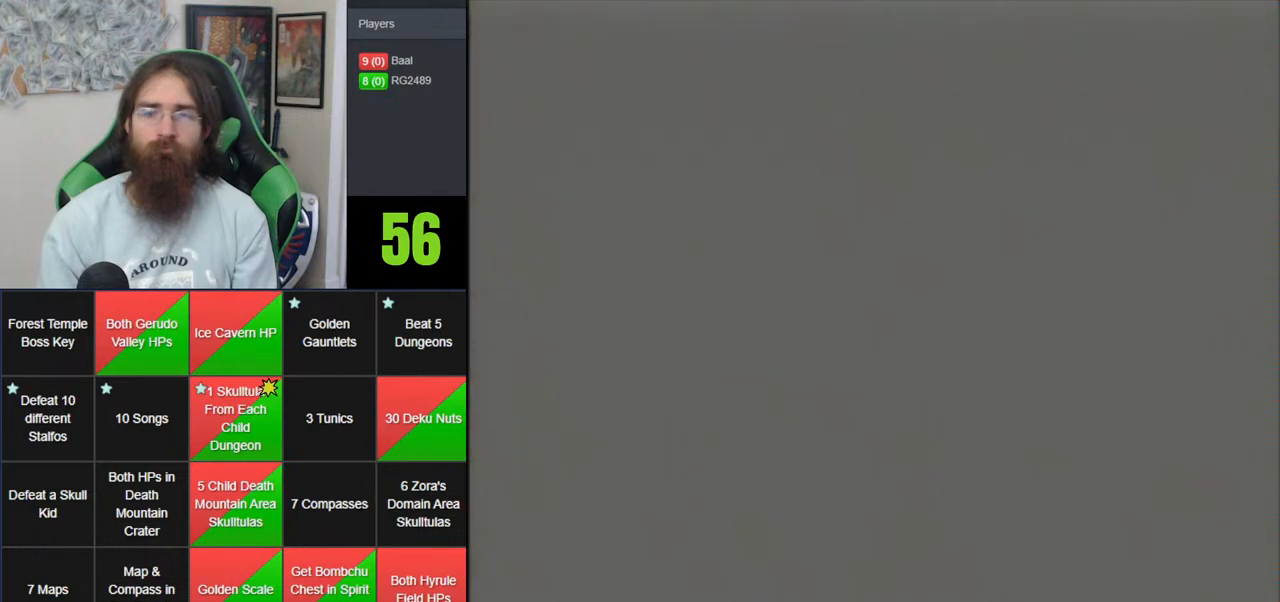
{"dt_ms": 500, "buttons": [], "left_stick": "center", "events": []}
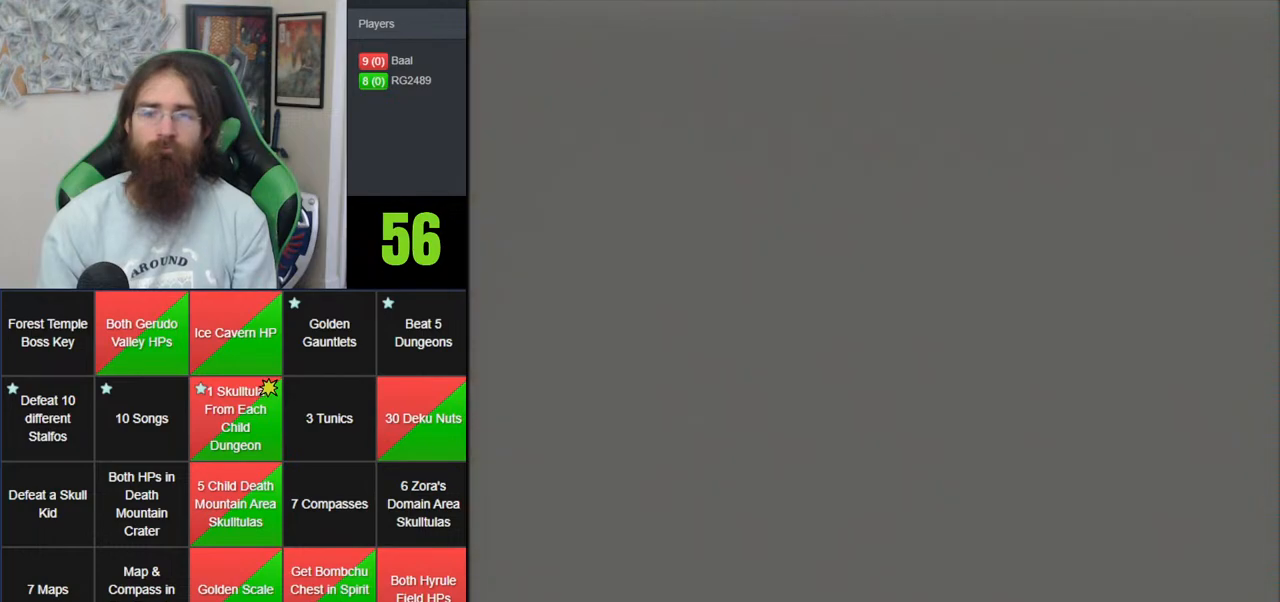
{"dt_ms": 500, "buttons": [], "left_stick": "center", "events": []}
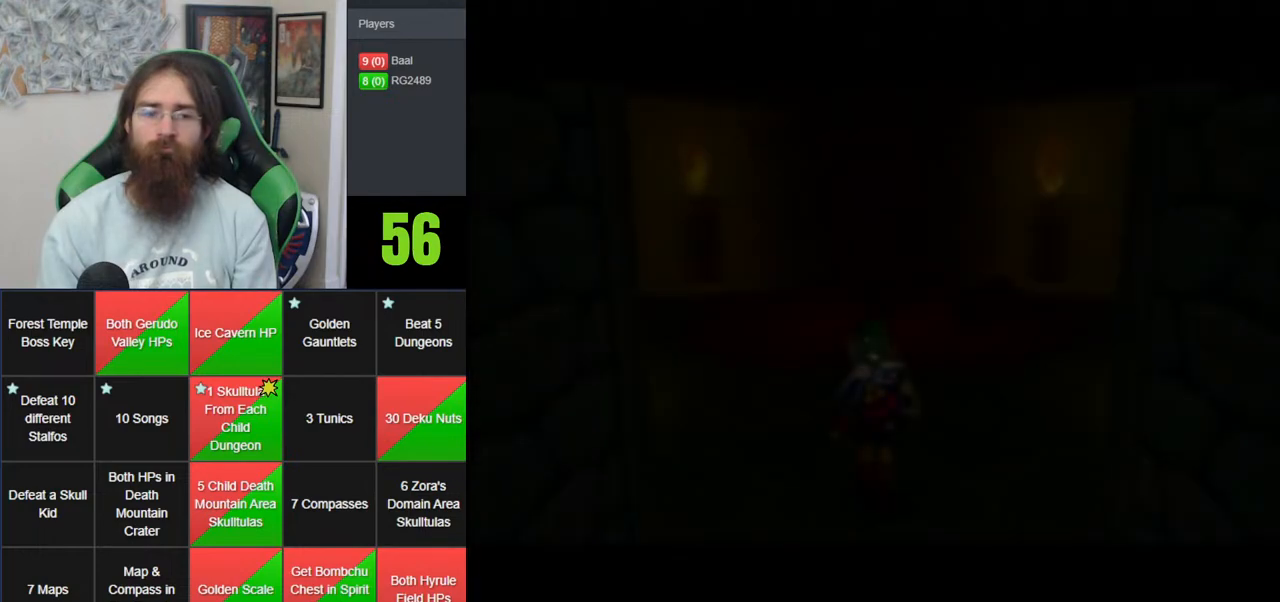
{"dt_ms": 500, "buttons": [], "left_stick": "center", "events": []}
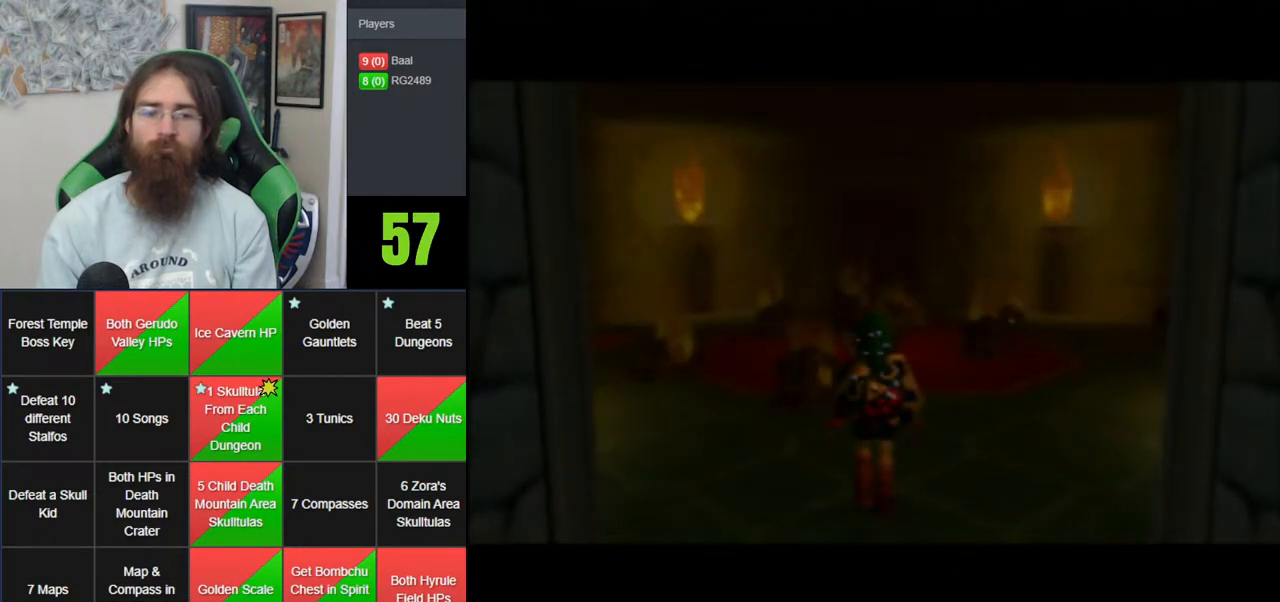
{"dt_ms": 500, "buttons": [], "left_stick": "down", "events": [[467, "left_stick", "down"]]}
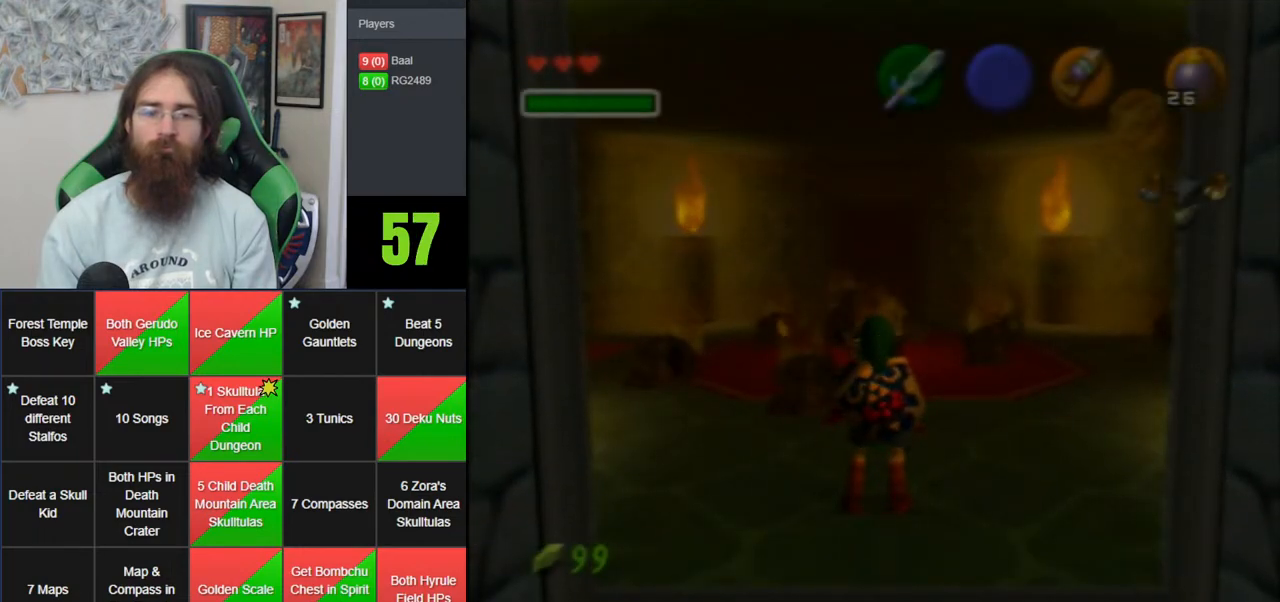
{"dt_ms": 500, "buttons": [], "left_stick": "down", "events": [[283, "A", "down"], [467, "A", "up"]]}
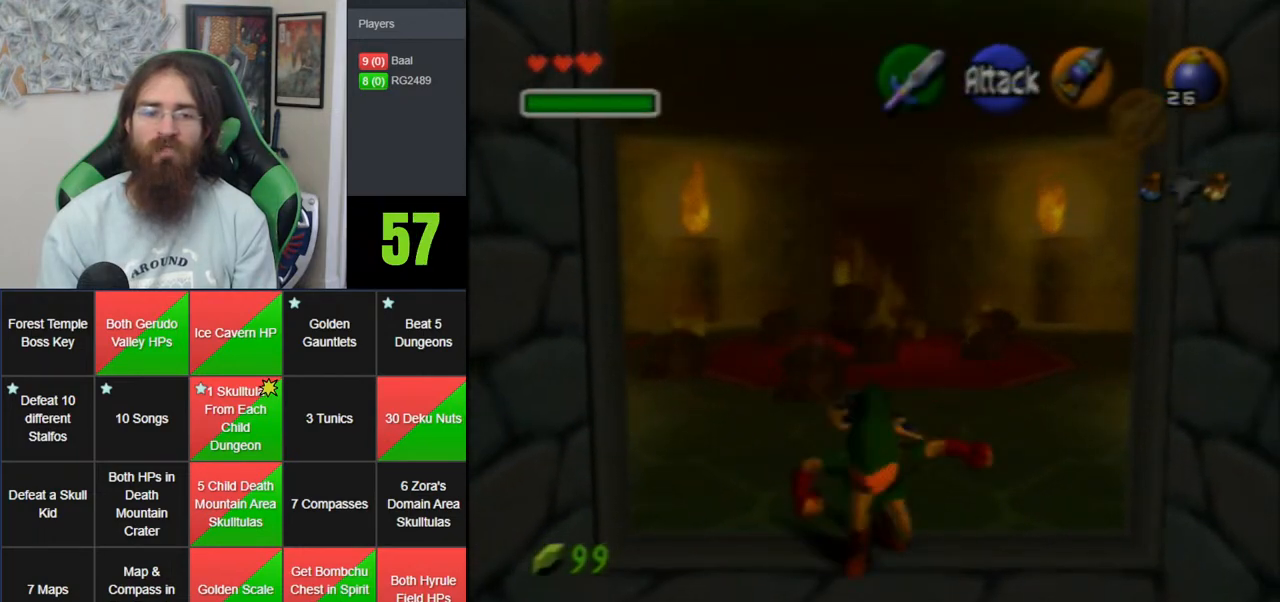
{"dt_ms": 500, "buttons": [], "left_stick": "down", "events": []}
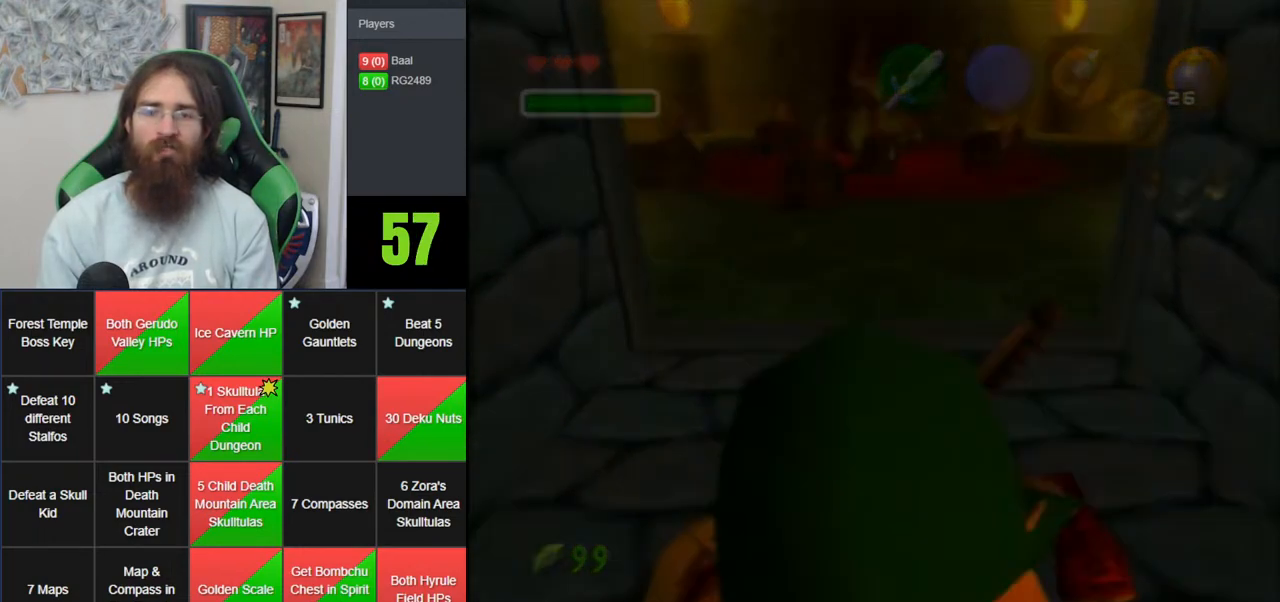
{"dt_ms": 500, "buttons": [], "left_stick": "center", "events": [[150, "left_stick", "center"]]}
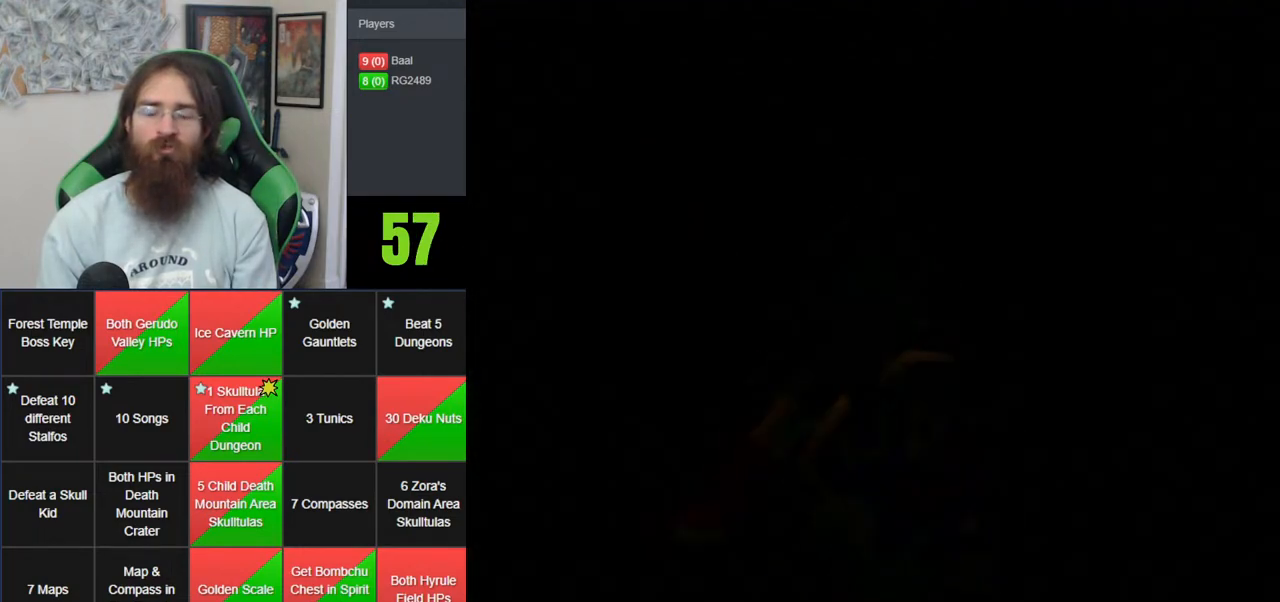
{"dt_ms": 500, "buttons": [], "left_stick": "center", "events": []}
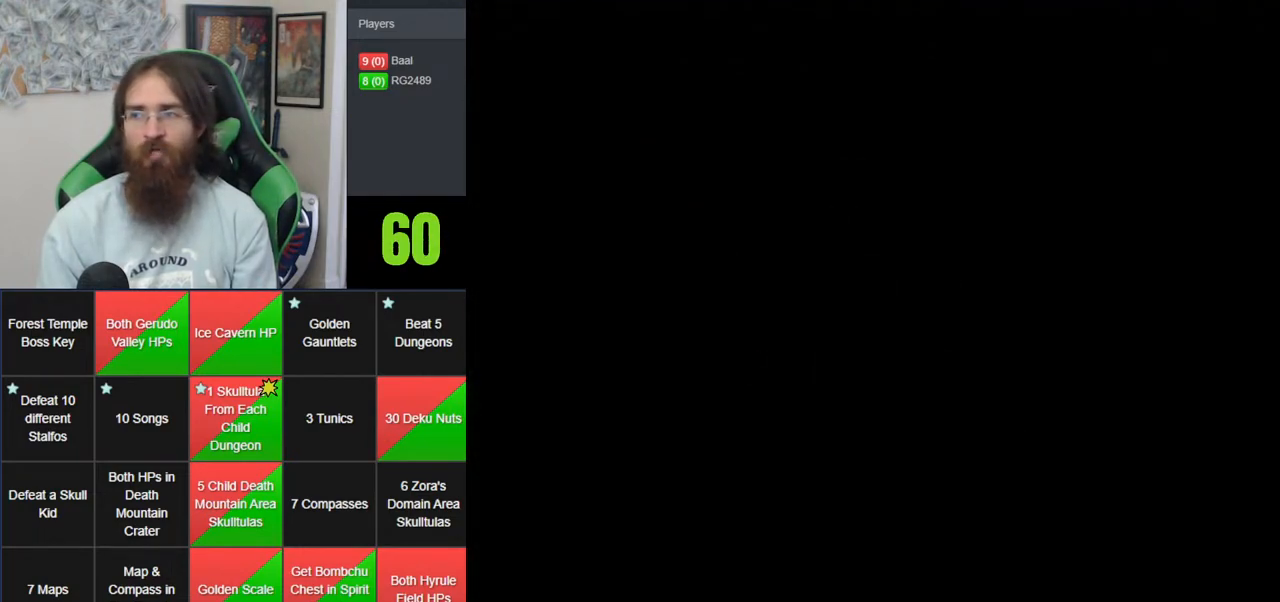
{"dt_ms": 500, "buttons": [], "left_stick": "center", "events": []}
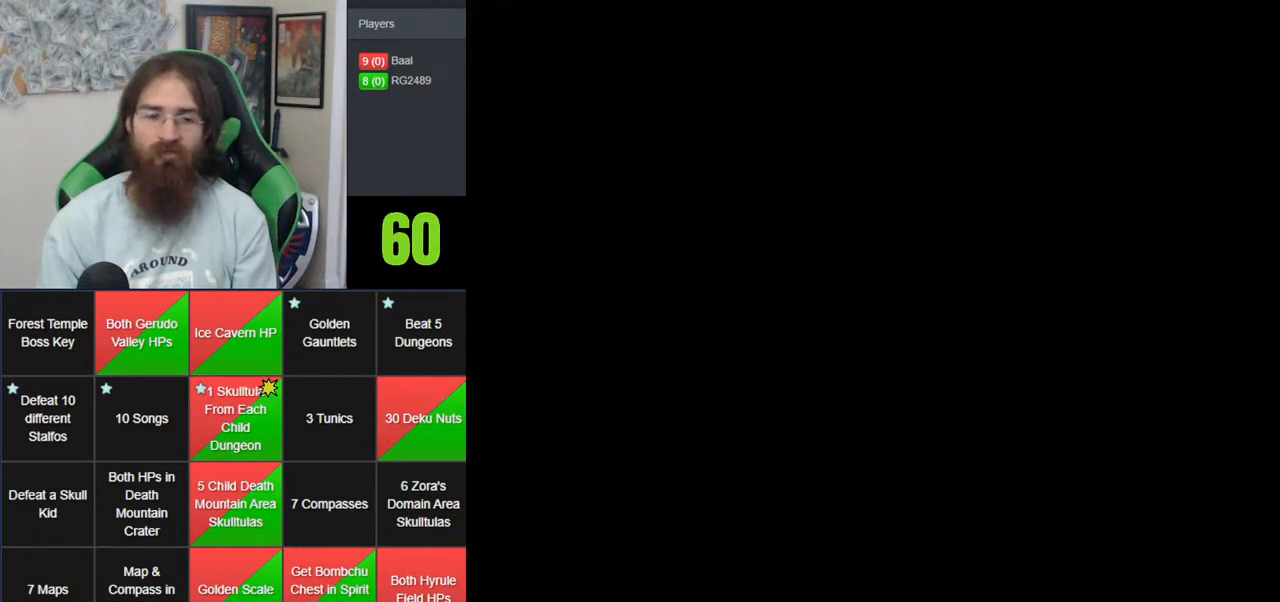
{"dt_ms": 500, "buttons": [], "left_stick": "center", "events": []}
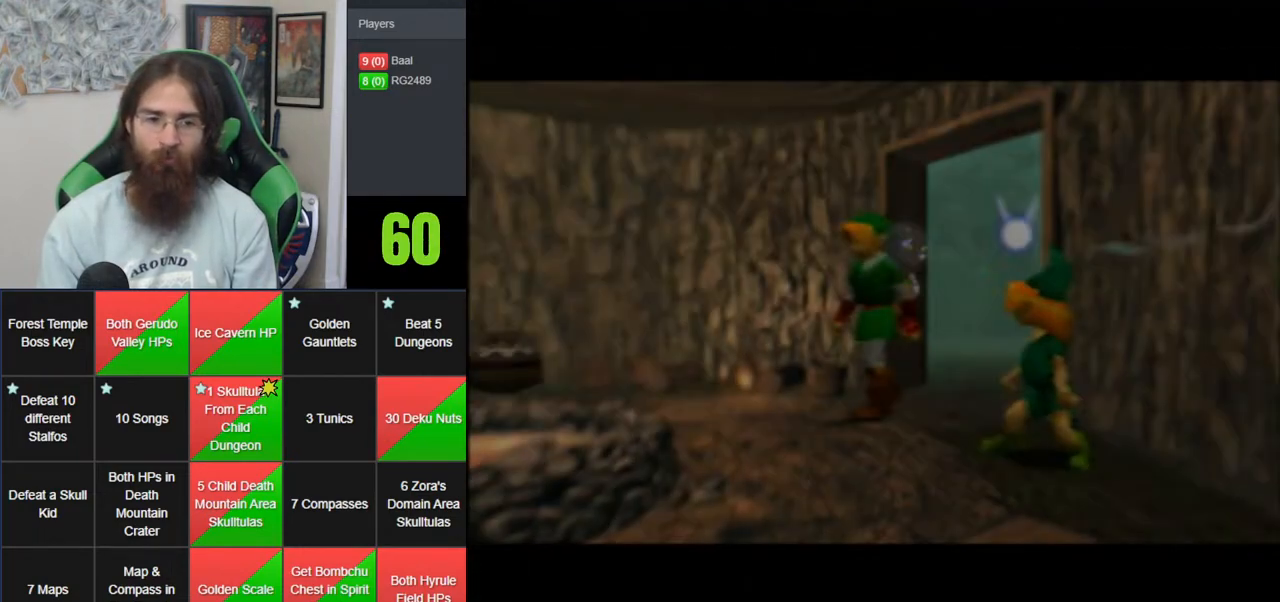
{"dt_ms": 500, "buttons": [], "left_stick": "up-right", "events": [[217, "left_stick", "right"], [317, "left_stick", "up-right"]]}
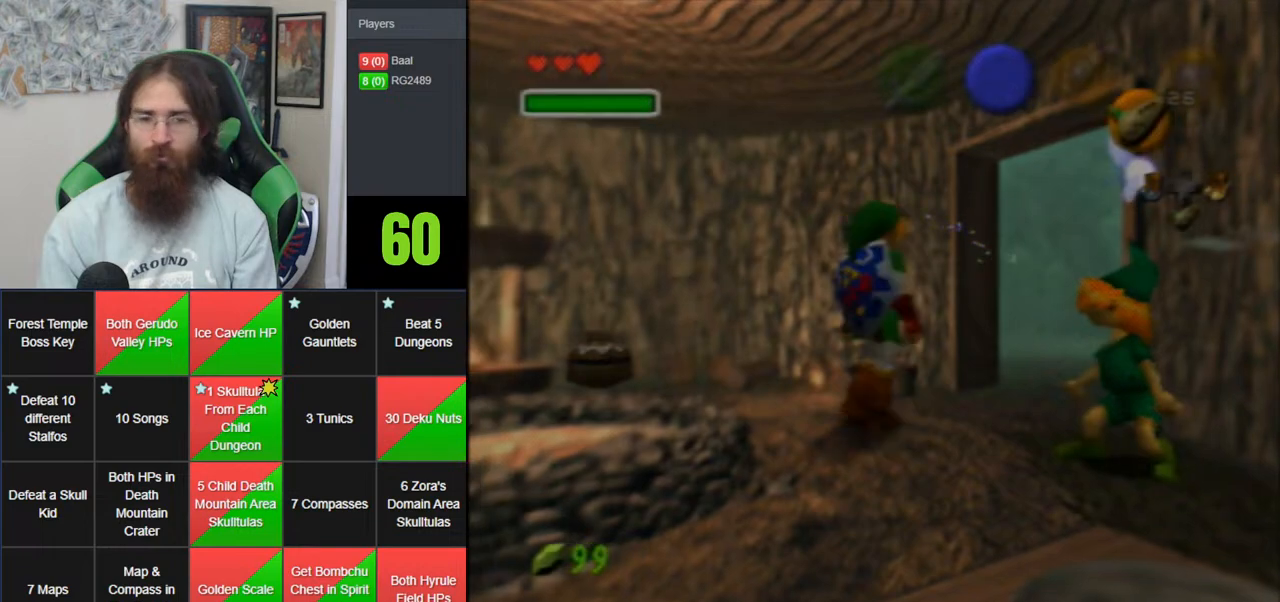
{"dt_ms": 500, "buttons": ["A"], "left_stick": "up-right", "events": [[500, "A", "down"]]}
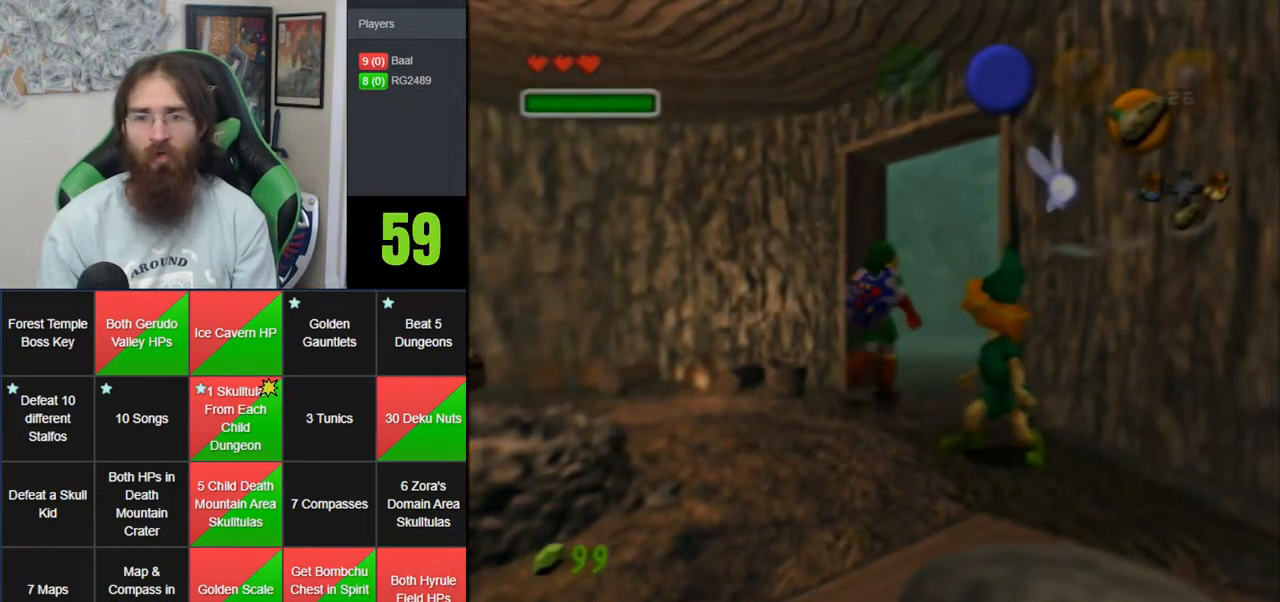
{"dt_ms": 500, "buttons": [], "left_stick": "center", "events": [[100, "A", "up"], [167, "A", "down"], [317, "A", "up"], [400, "A", "down"], [467, "left_stick", "center"], [500, "A", "up"]]}
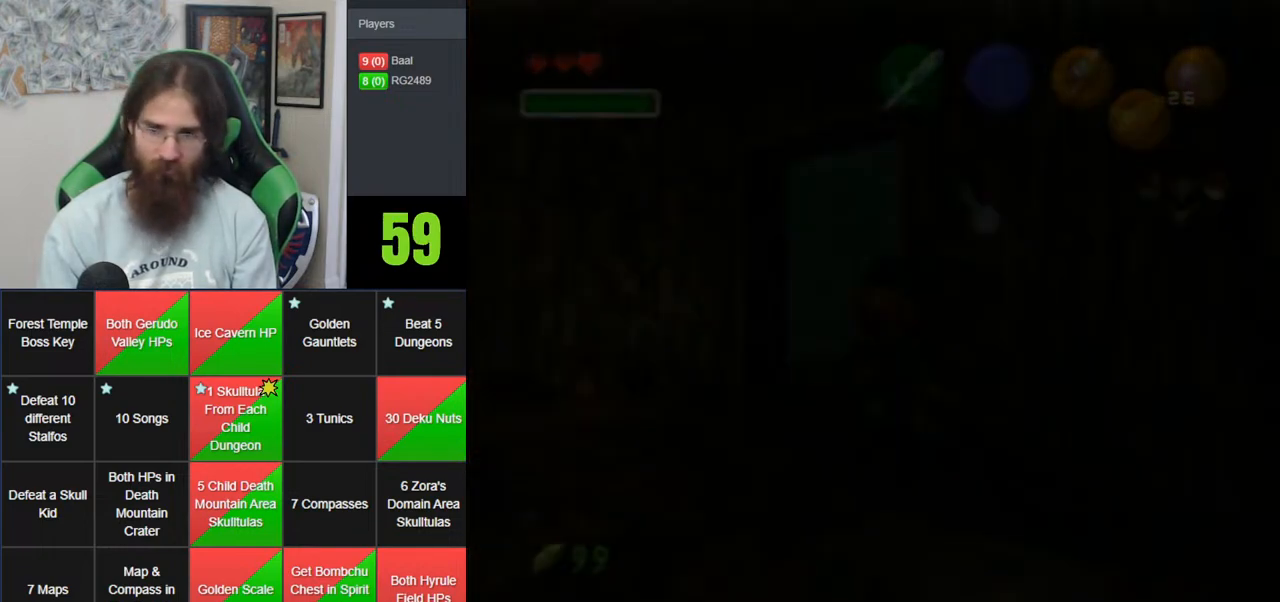
{"dt_ms": 500, "buttons": [], "left_stick": "center", "events": [[117, "A", "down"], [183, "A", "up"]]}
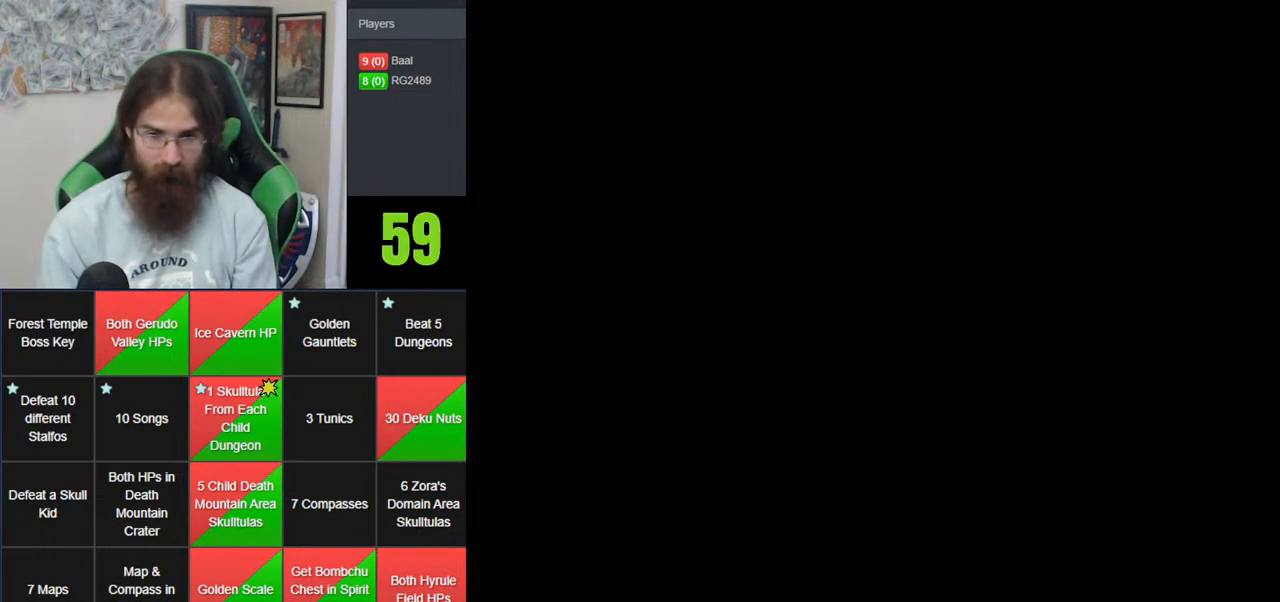
{"dt_ms": 500, "buttons": [], "left_stick": "center", "events": []}
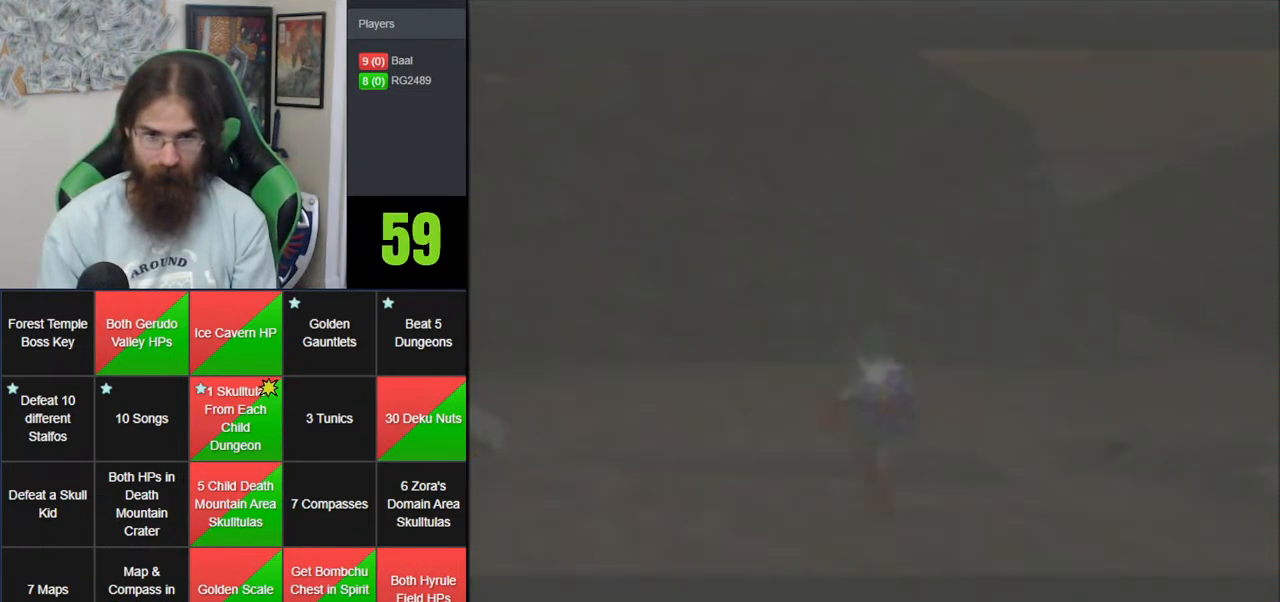
{"dt_ms": 500, "buttons": [], "left_stick": "center", "events": []}
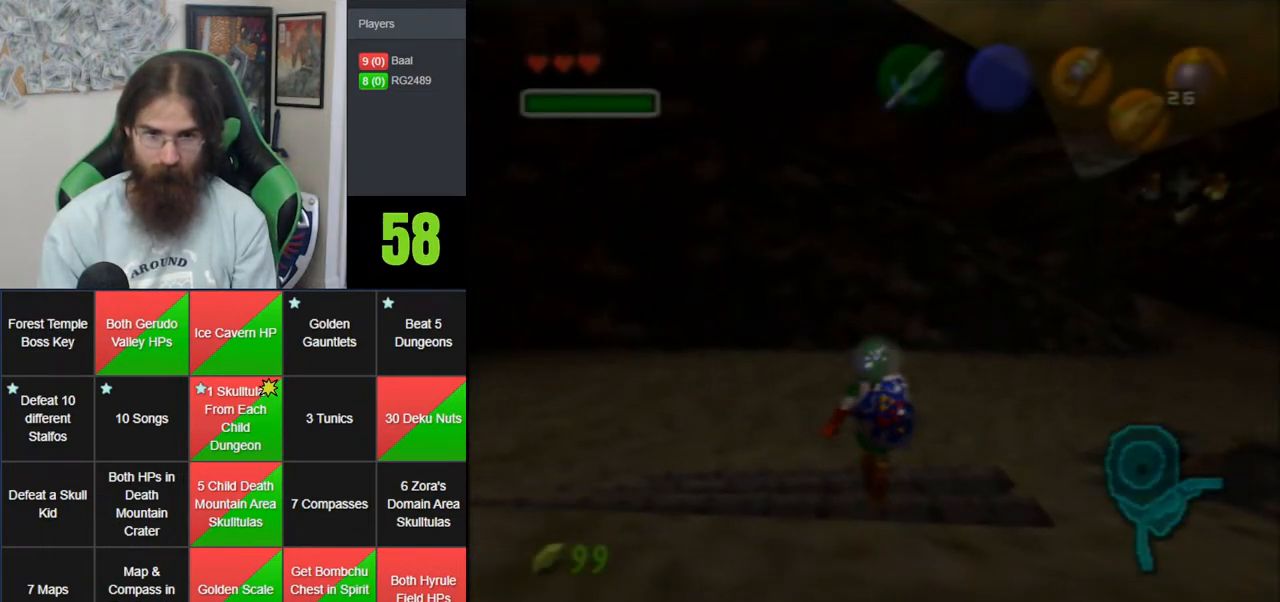
{"dt_ms": 500, "buttons": [], "left_stick": "up-left", "events": [[317, "left_stick", "up"], [433, "left_stick", "up-left"]]}
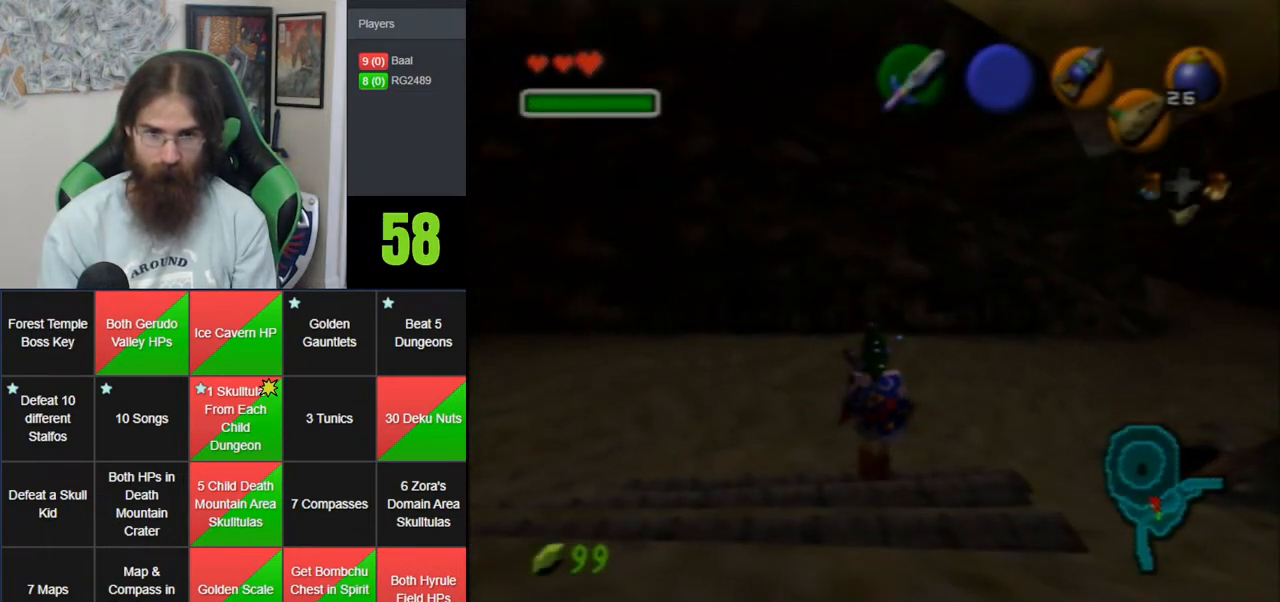
{"dt_ms": 500, "buttons": ["A", "Z"], "left_stick": "up-left", "events": [[317, "A", "down"], [333, "Z", "down"]]}
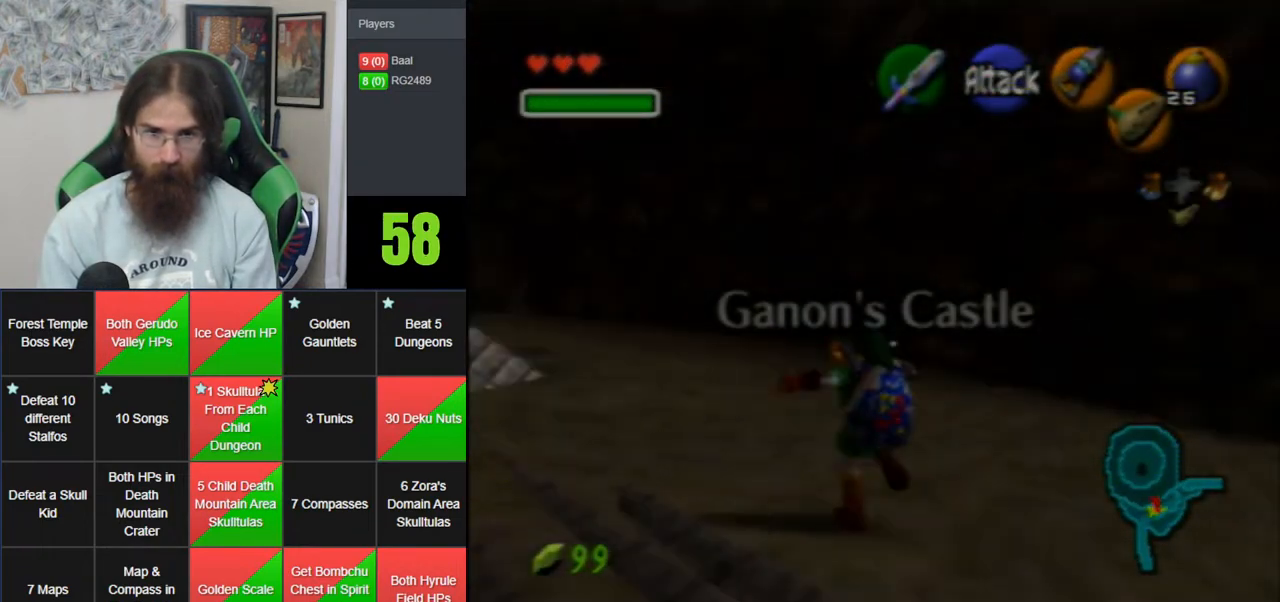
{"dt_ms": 500, "buttons": [], "left_stick": "up", "events": [[33, "A", "up"], [33, "left_stick", "up"], [117, "Z", "up"]]}
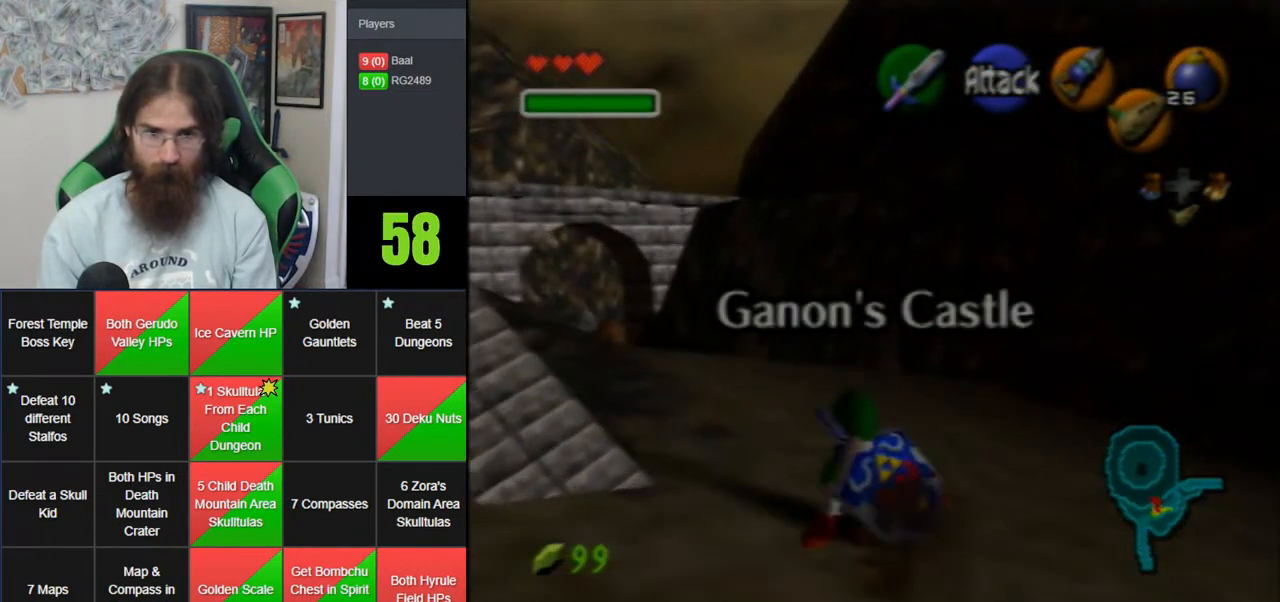
{"dt_ms": 500, "buttons": ["A"], "left_stick": "up", "events": [[117, "A", "down"]]}
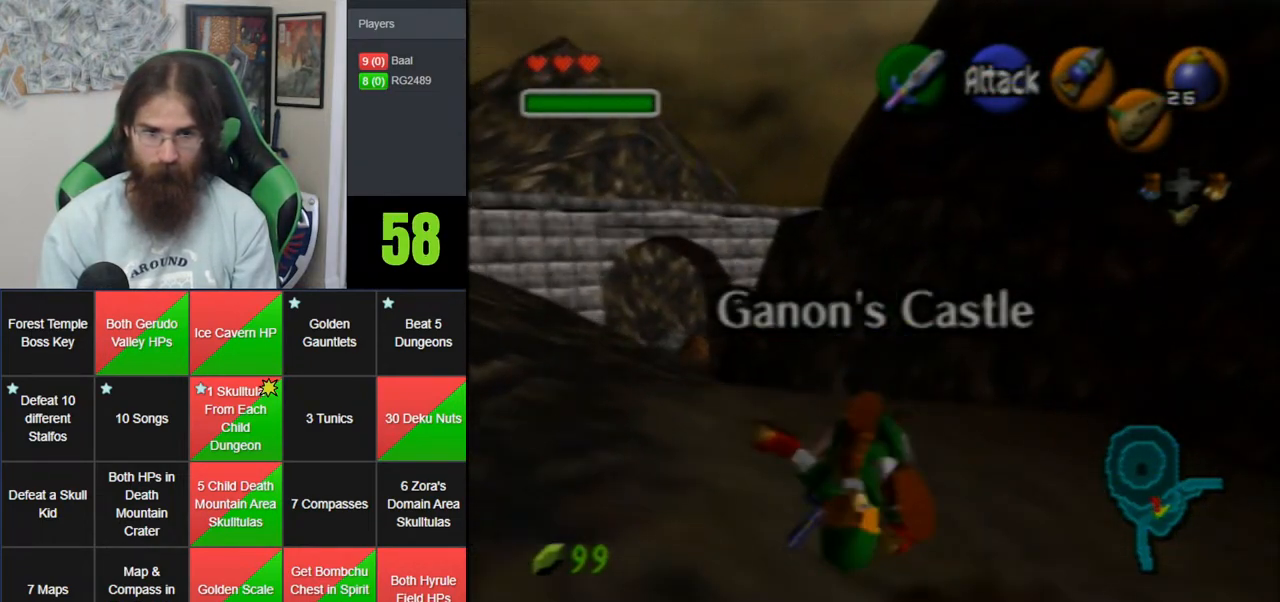
{"dt_ms": 500, "buttons": ["A"], "left_stick": "up", "events": [[33, "A", "up"], [433, "A", "down"]]}